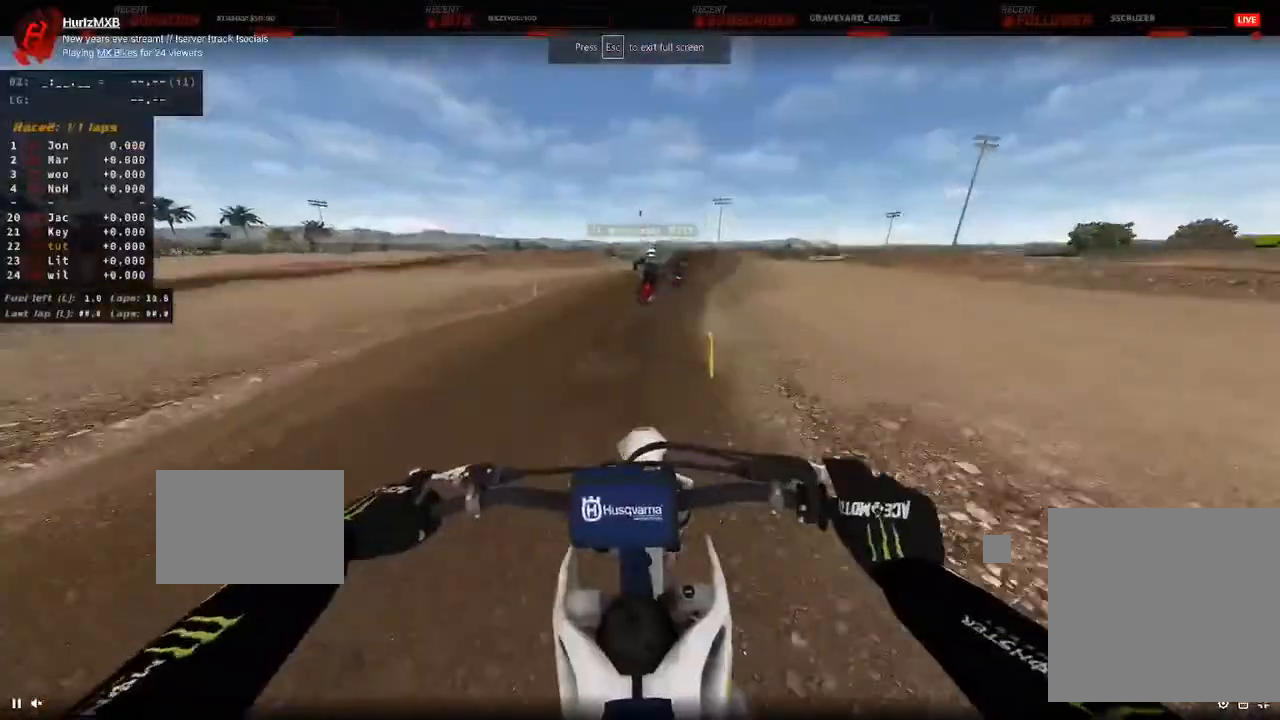
Gameplay with a controller (PlayStation layout); each line is a JSON object with the inputs held at the frame after it. "events" lists button and stick changes between this image and that frame as [ms after this image, input, new state], when the widget could be followed in between. Not read: L3 R3.
{"buttons": ["R2"], "left_stick": "center", "right_stick": "center", "events": [[183, "right_stick", "center"]]}
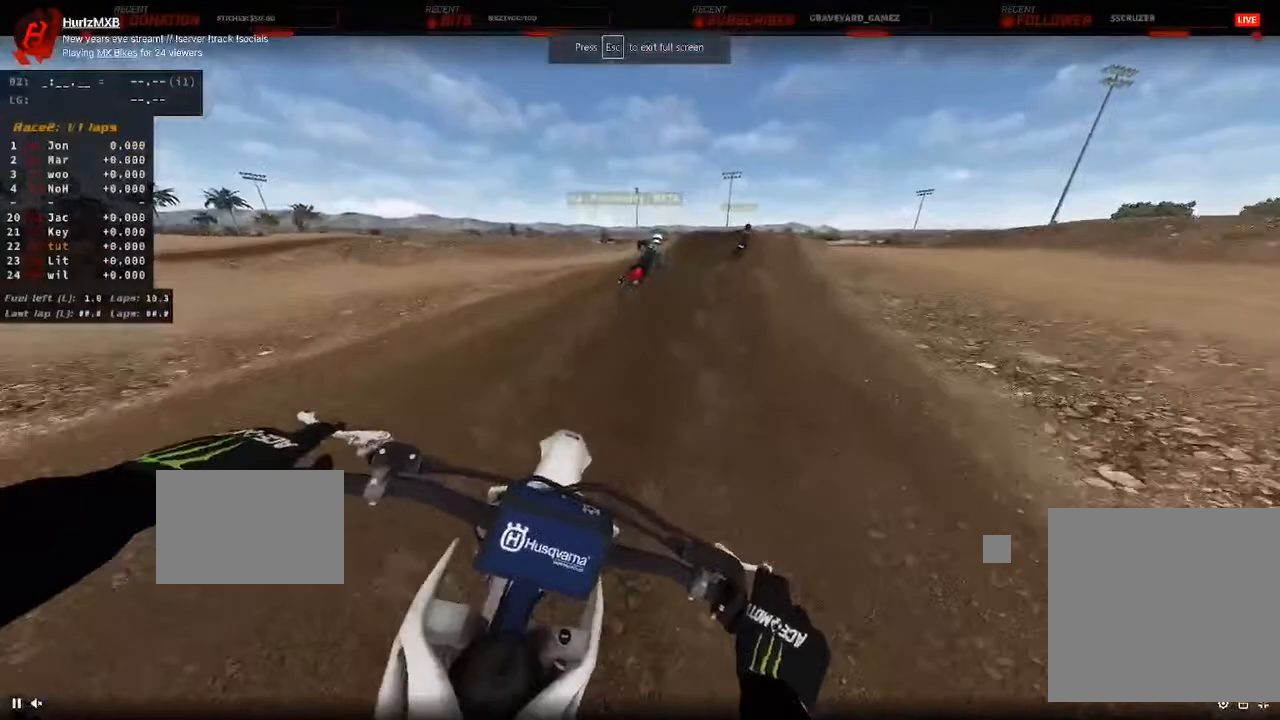
{"buttons": ["R2"], "left_stick": "center", "right_stick": "center", "events": []}
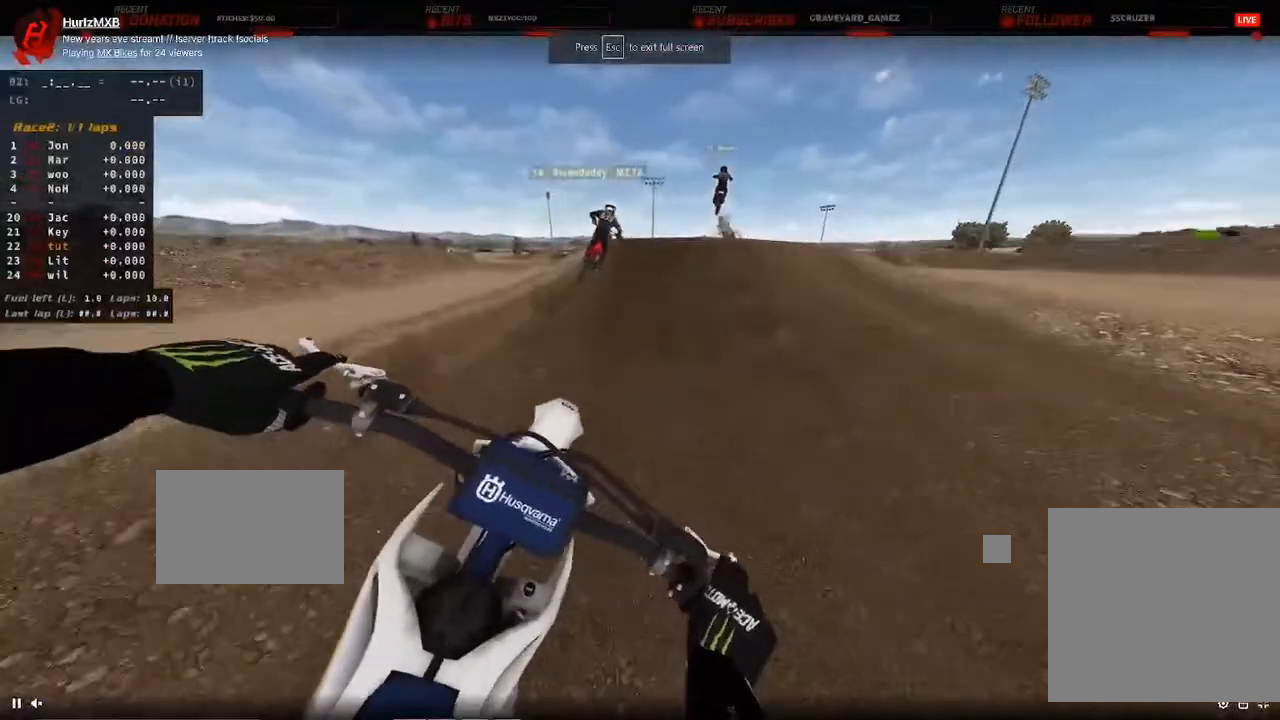
{"buttons": ["R2"], "left_stick": "center", "right_stick": "down", "events": [[233, "right_stick", "down-right"], [367, "right_stick", "center"], [450, "right_stick", "down"]]}
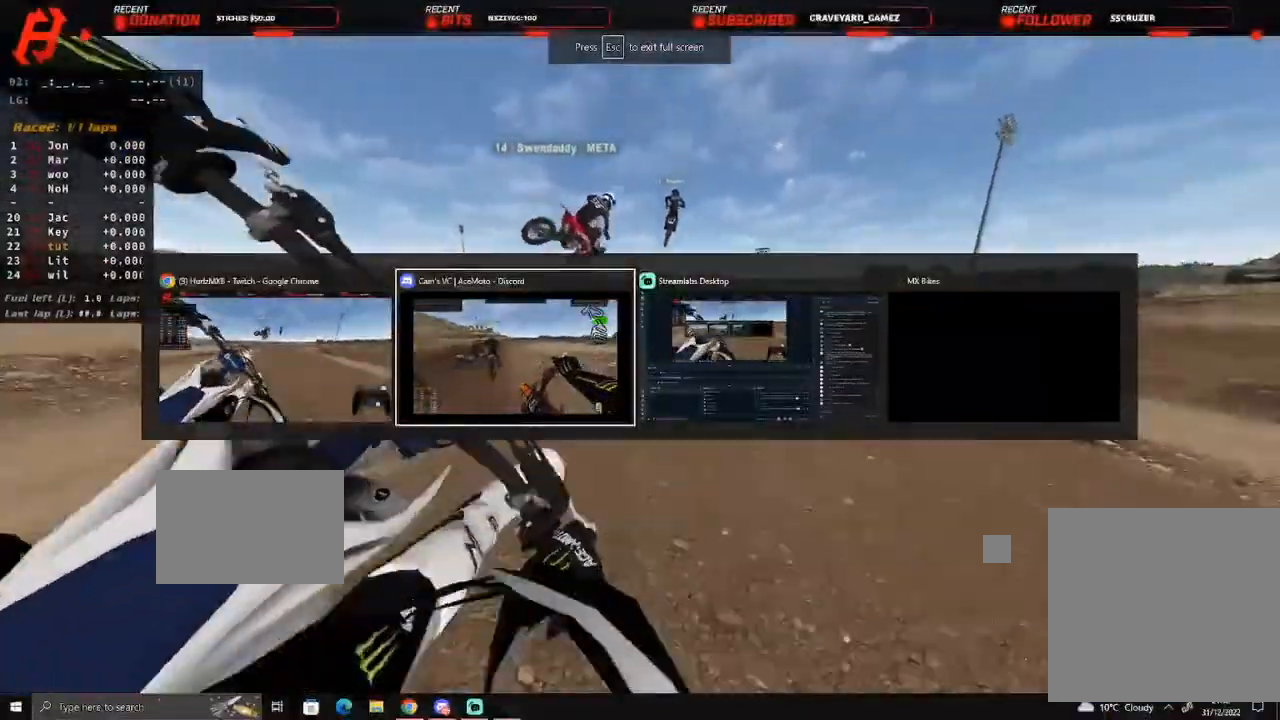
{"buttons": ["R2"], "left_stick": "center", "right_stick": "center", "events": [[100, "right_stick", "center"]]}